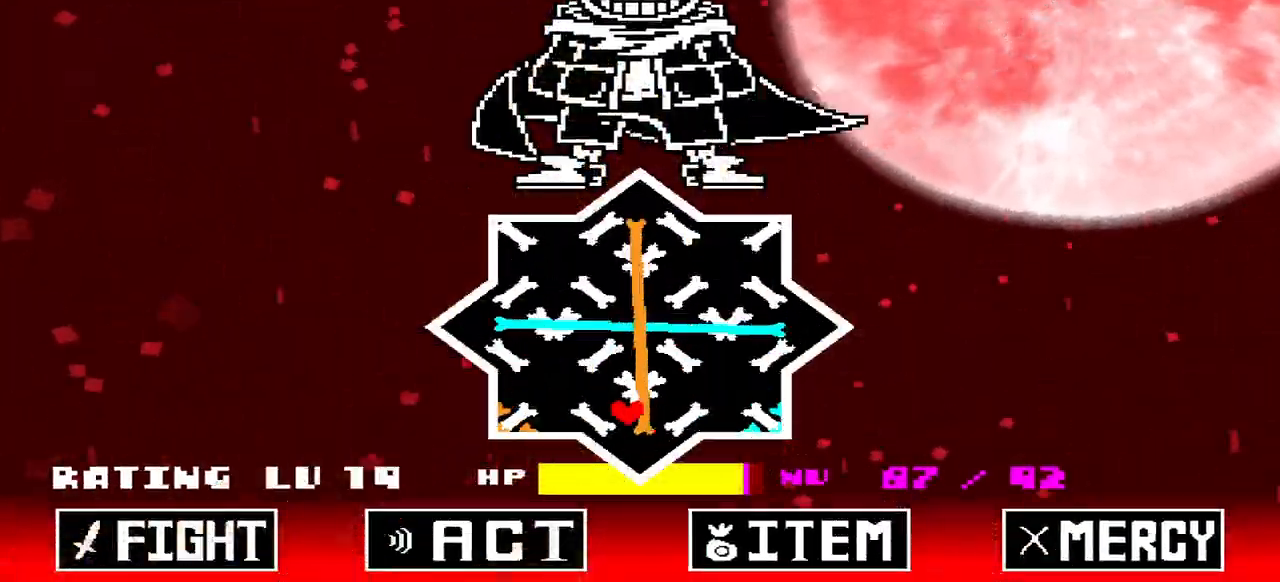
Gameplay with keyboard; each line is a JSON object with the keys held at the frame after it. "events" lists presses ("down") and releases ("up") of "c", "down", "left", "right", "up", "x" and "z" between this image and that frame as [ms after this image, input, new state], when the widget could be followed in between. No other keys are recorded. Mouse input is not recorded.
{"keys": [], "events": [[33, "up", "up"], [133, "down", "down"], [300, "down", "up"], [300, "left", "up"]]}
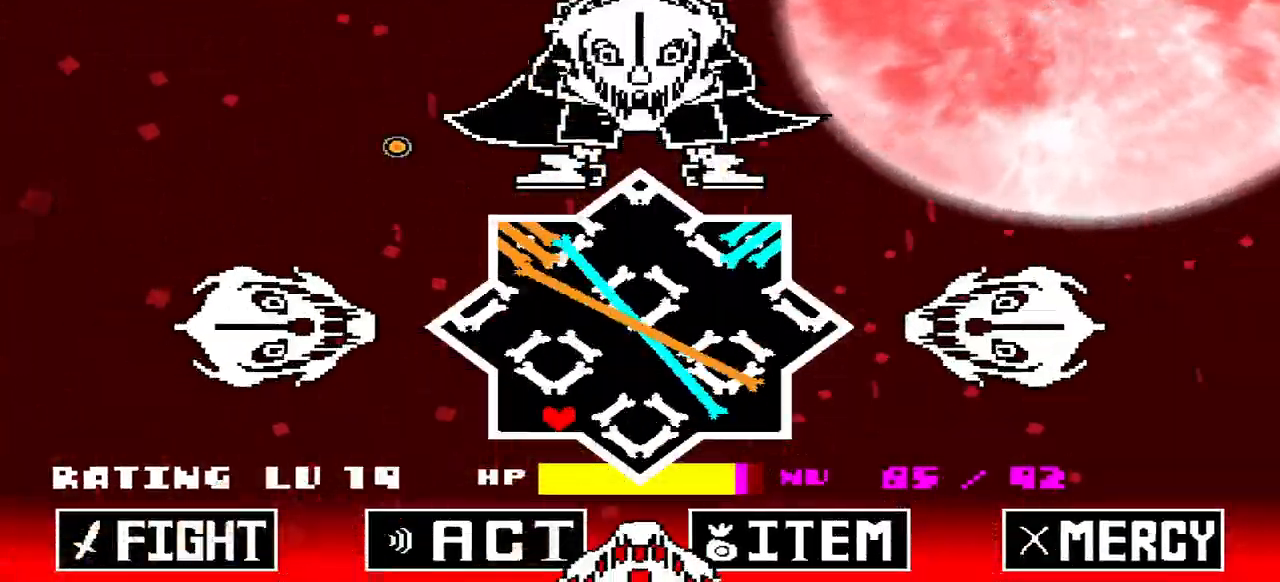
{"keys": [], "events": []}
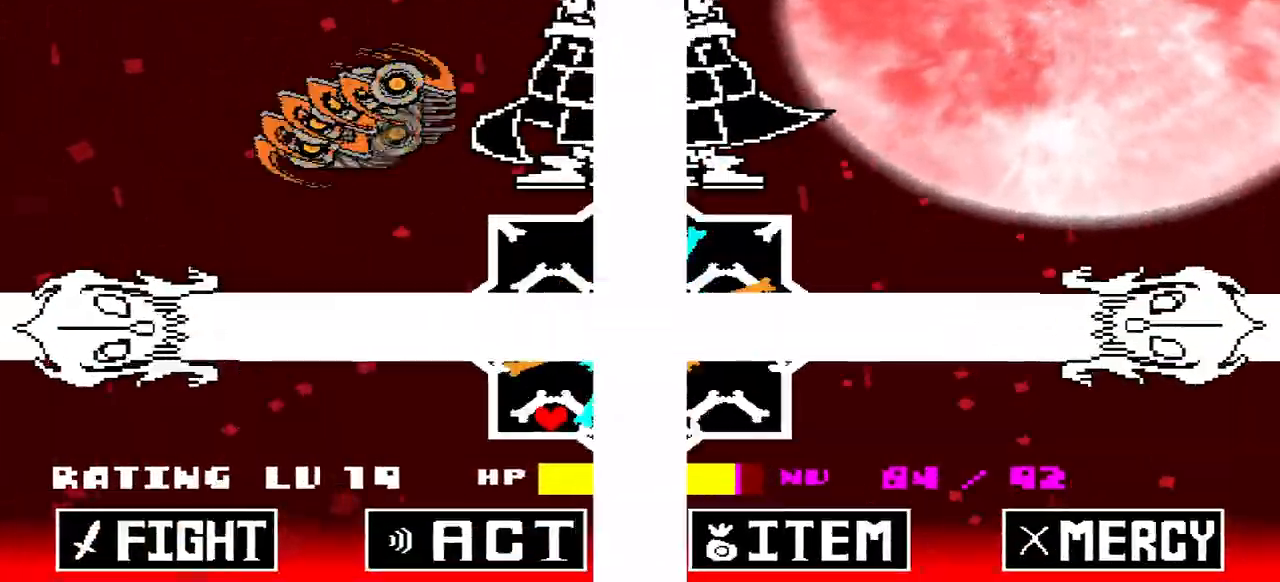
{"keys": ["right"], "events": [[300, "up", "down"], [333, "right", "down"], [433, "up", "up"]]}
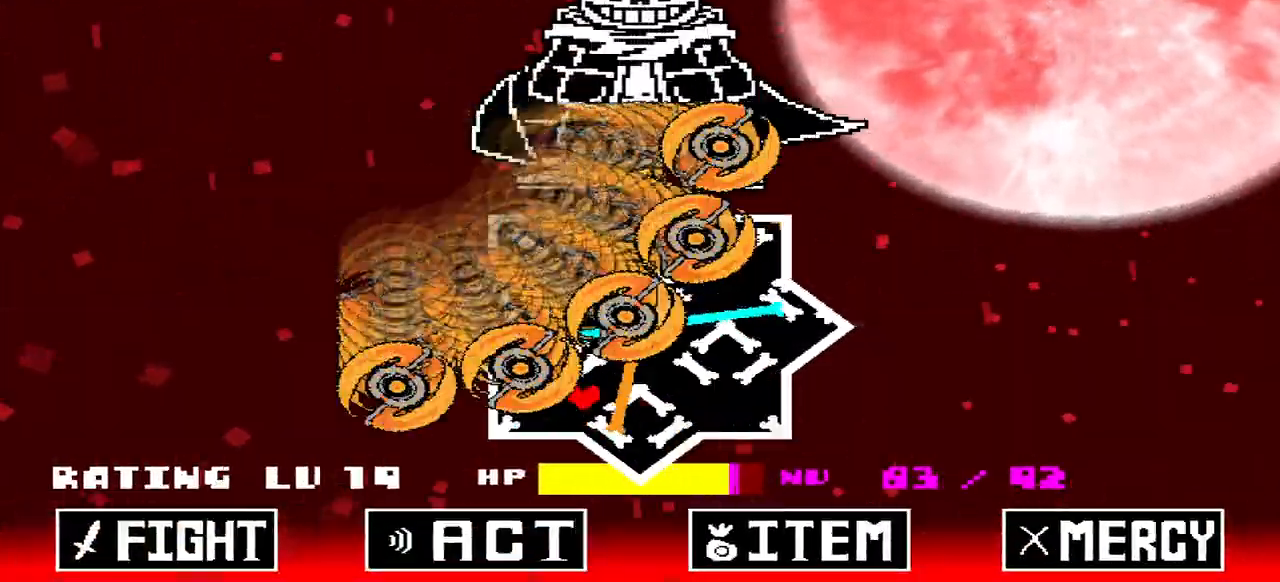
{"keys": [], "events": [[33, "down", "down"], [200, "down", "up"], [200, "right", "up"], [400, "right", "down"], [433, "right", "up"]]}
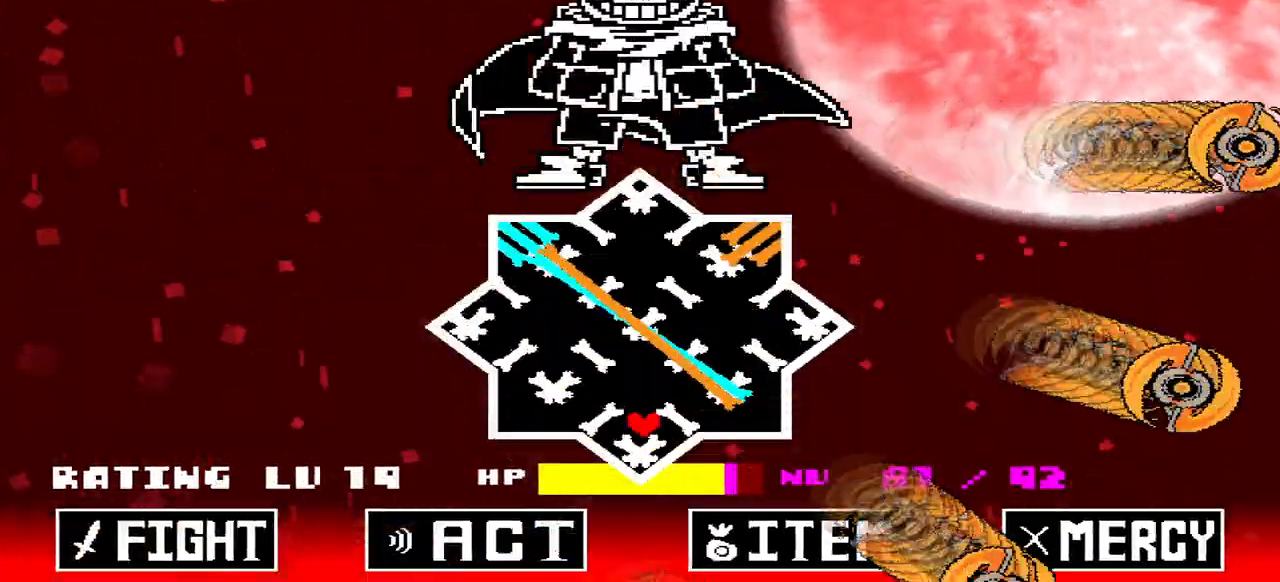
{"keys": [], "events": []}
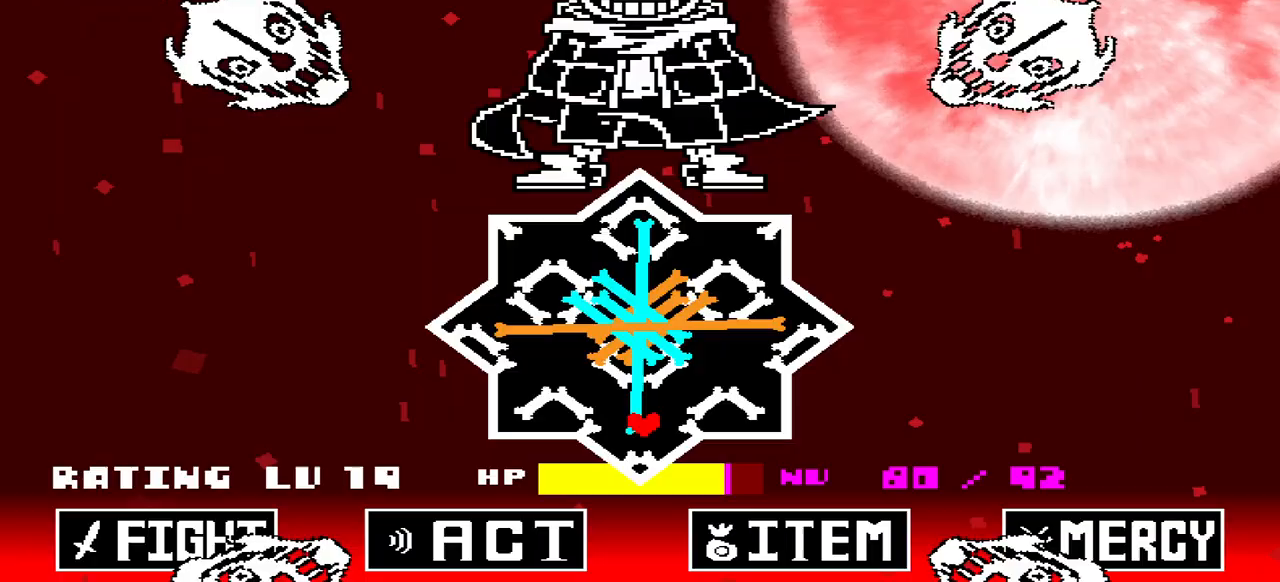
{"keys": ["left", "x"], "events": [[433, "left", "down"], [433, "up", "down"], [433, "x", "down"], [467, "up", "up"]]}
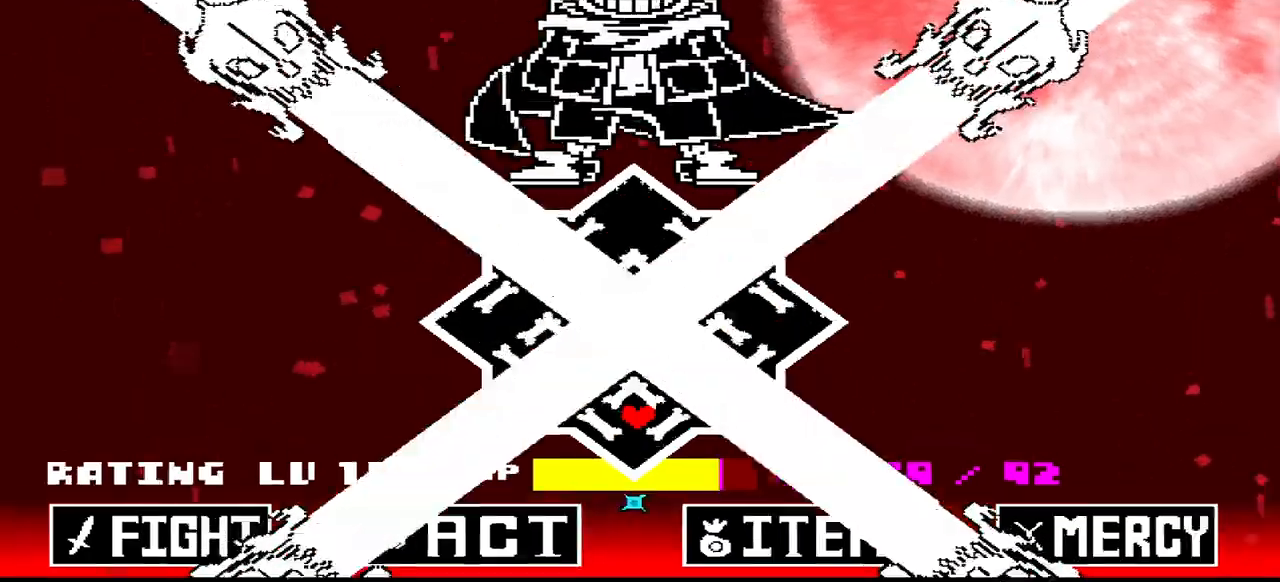
{"keys": ["x"], "events": [[67, "down", "down"], [133, "left", "up"], [133, "right", "down"], [200, "down", "up"], [267, "right", "up"]]}
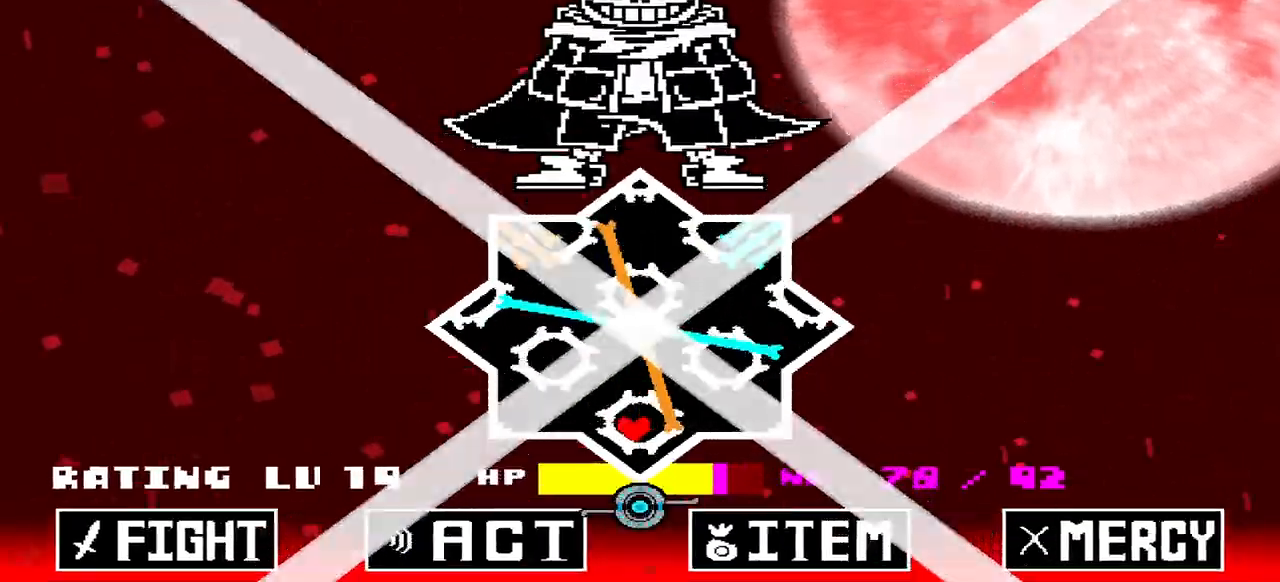
{"keys": [], "events": [[33, "x", "up"]]}
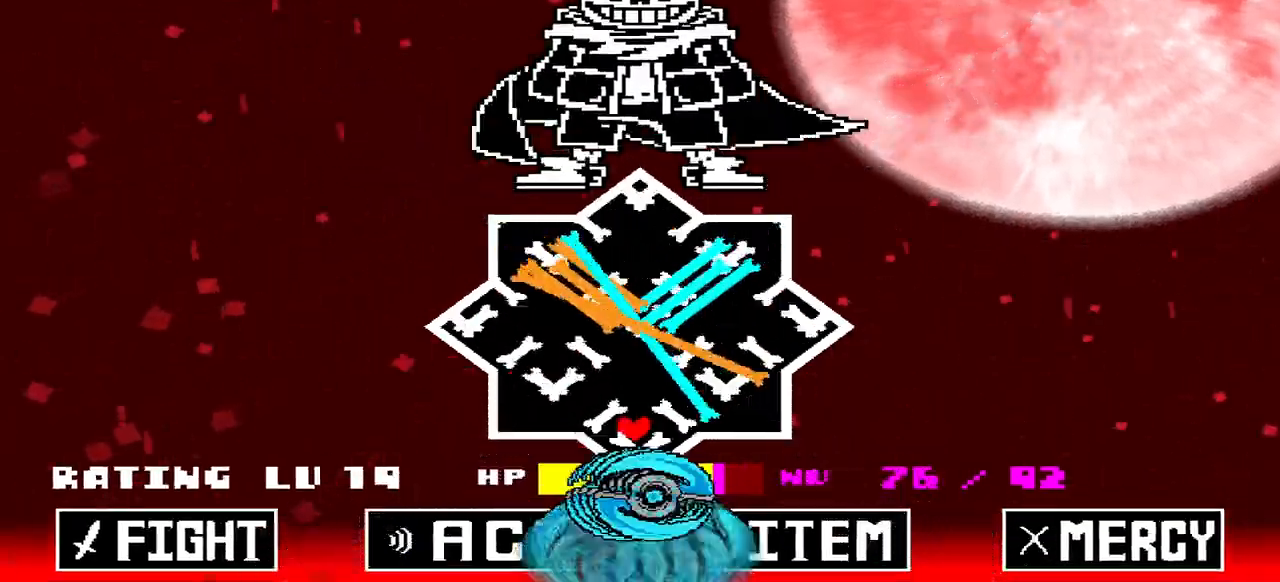
{"keys": [], "events": []}
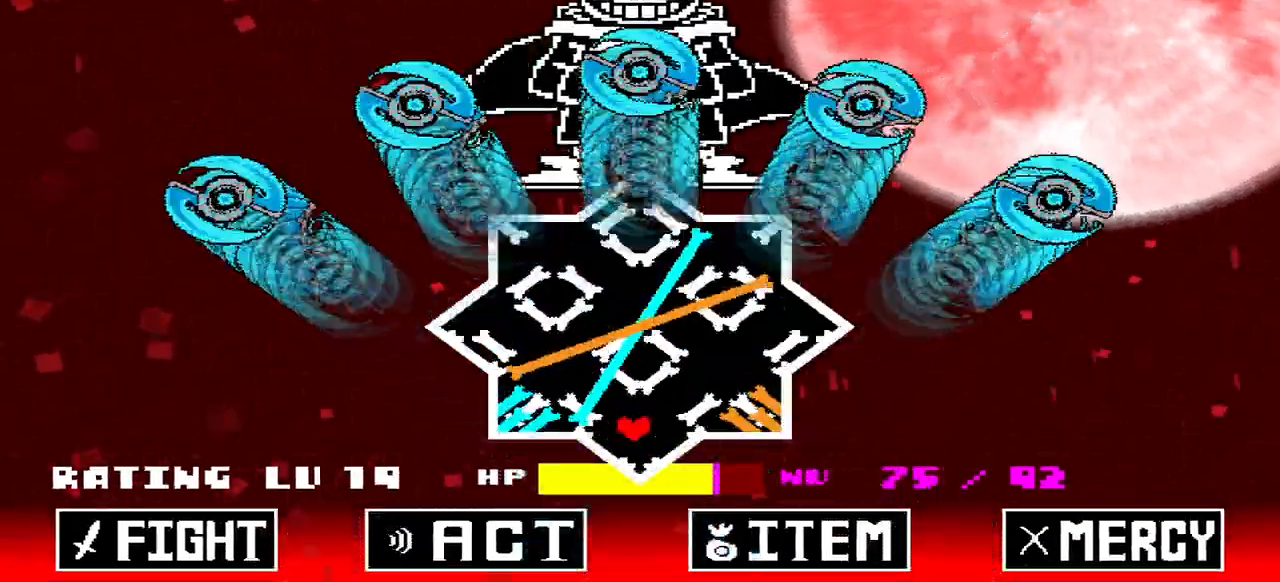
{"keys": [], "events": [[100, "left", "down"], [100, "up", "down"], [200, "up", "up"], [300, "down", "down"], [433, "down", "up"], [500, "left", "up"]]}
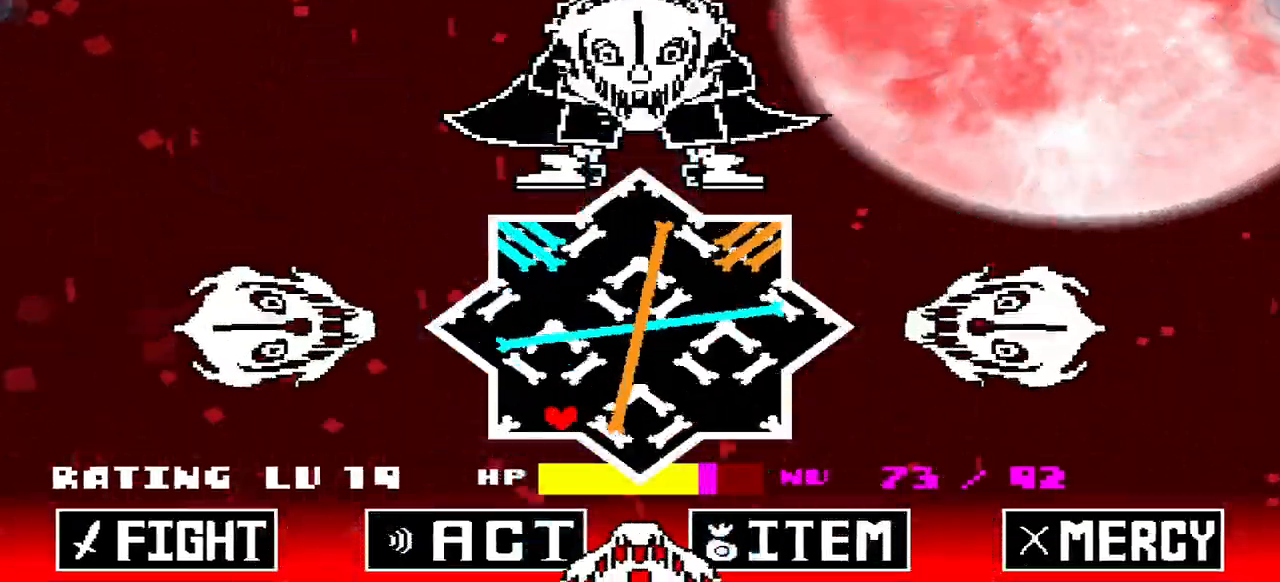
{"keys": [], "events": []}
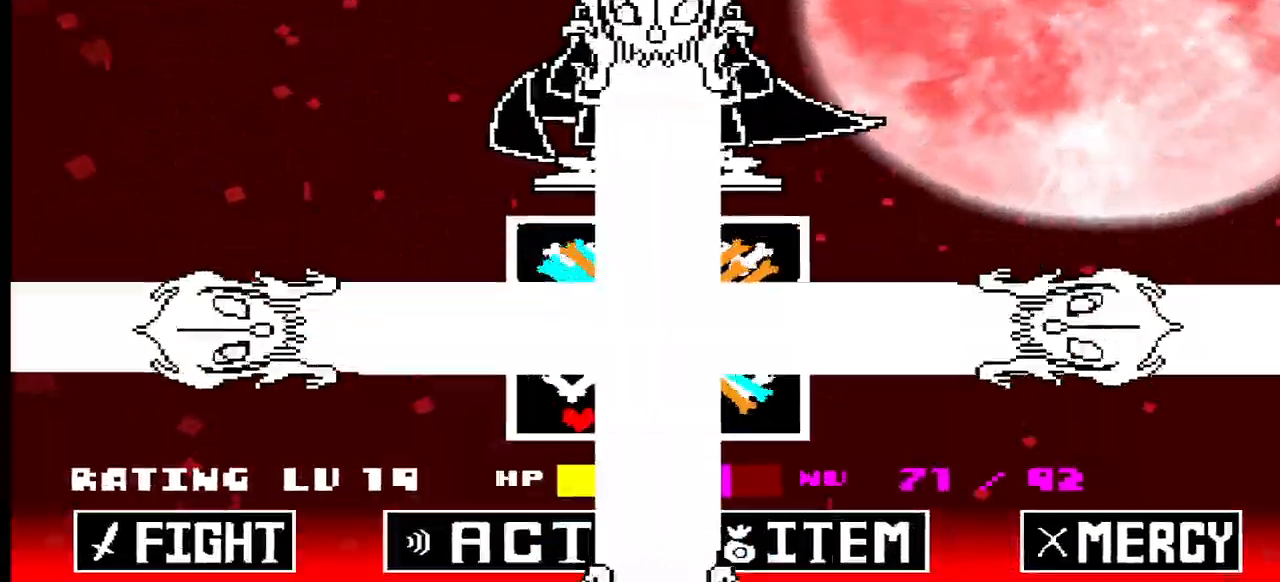
{"keys": ["right"], "events": [[333, "up", "down"], [367, "right", "down"], [467, "up", "up"]]}
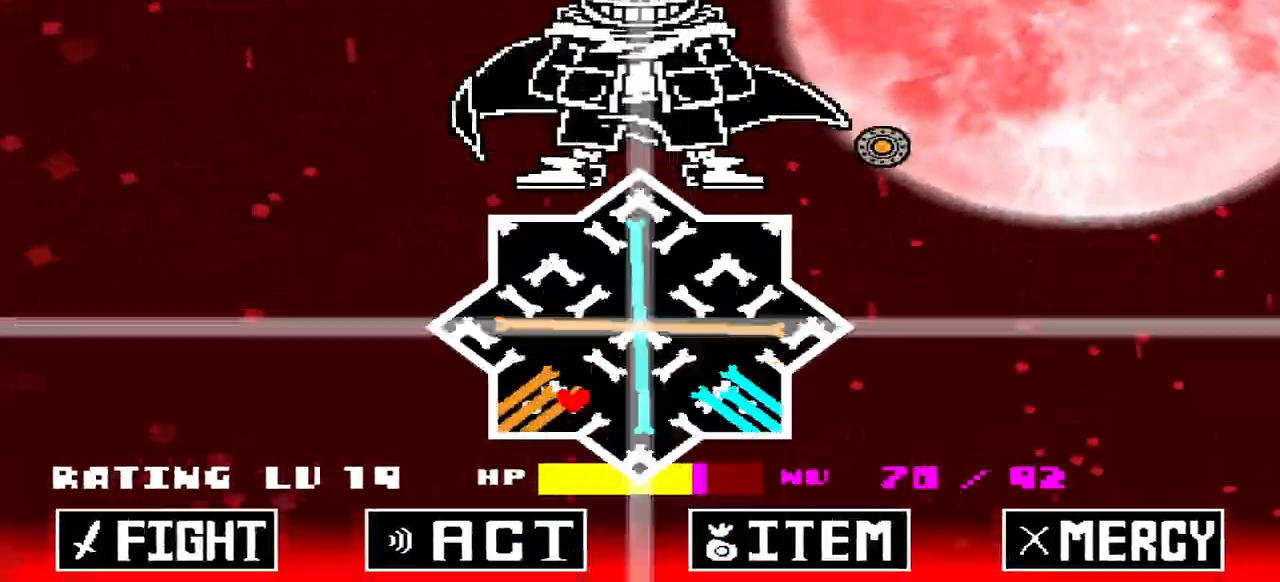
{"keys": [], "events": [[33, "down", "down"], [167, "down", "up"], [200, "right", "up"], [433, "right", "down"], [500, "right", "up"]]}
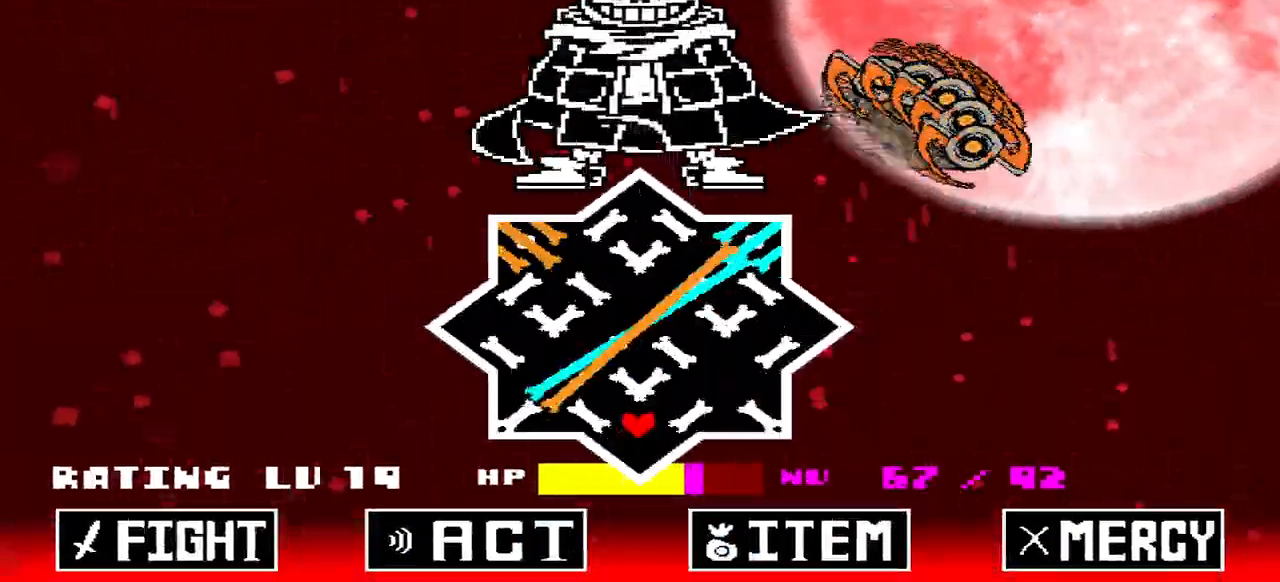
{"keys": ["down", "right", "x"], "events": [[167, "x", "down"], [233, "up", "down"], [300, "left", "down"], [300, "up", "up"], [433, "down", "down"], [433, "right", "down"], [467, "left", "up"]]}
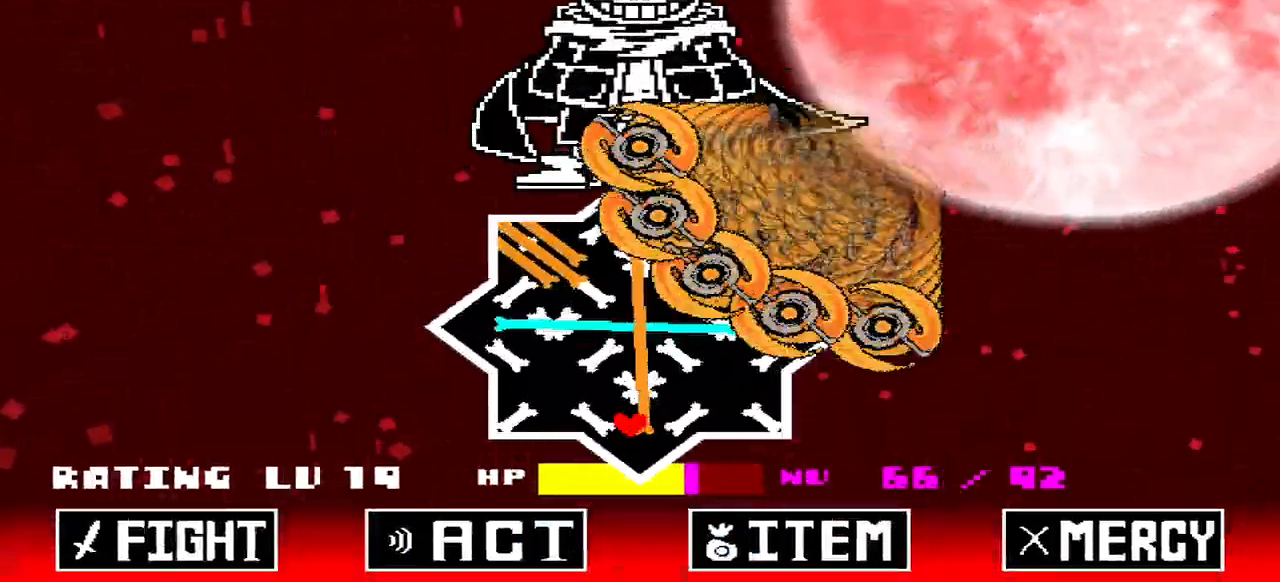
{"keys": ["x"], "events": [[67, "down", "up"], [200, "up", "down"], [233, "left", "down"], [233, "right", "up"], [300, "up", "up"], [400, "down", "down"], [400, "left", "up"], [467, "down", "up"]]}
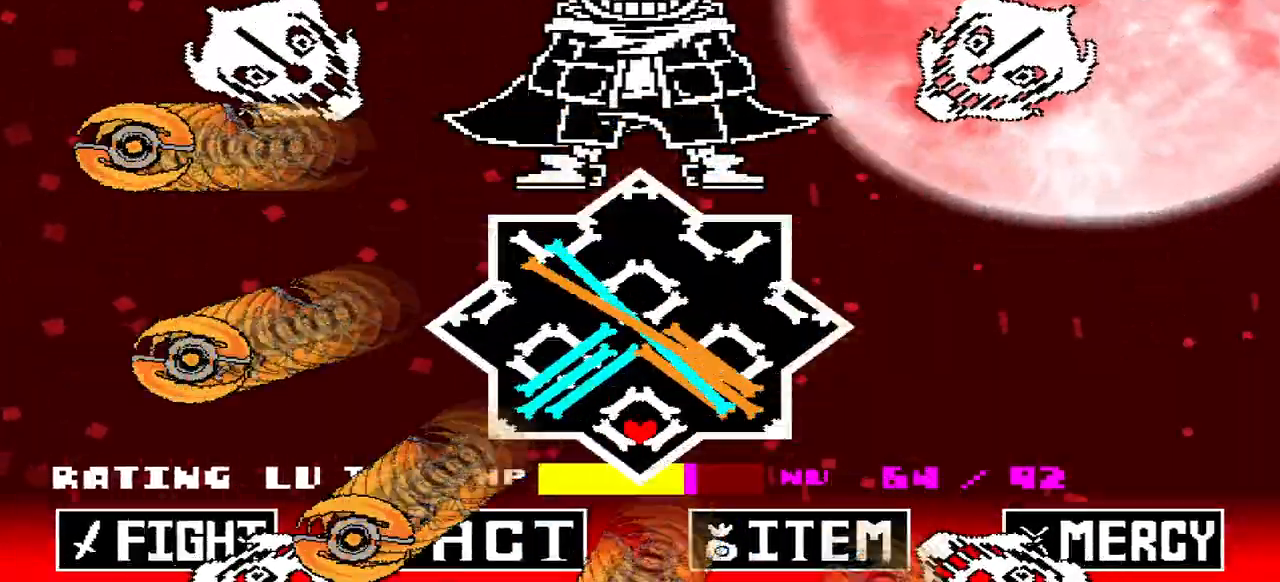
{"keys": [], "events": [[33, "x", "up"]]}
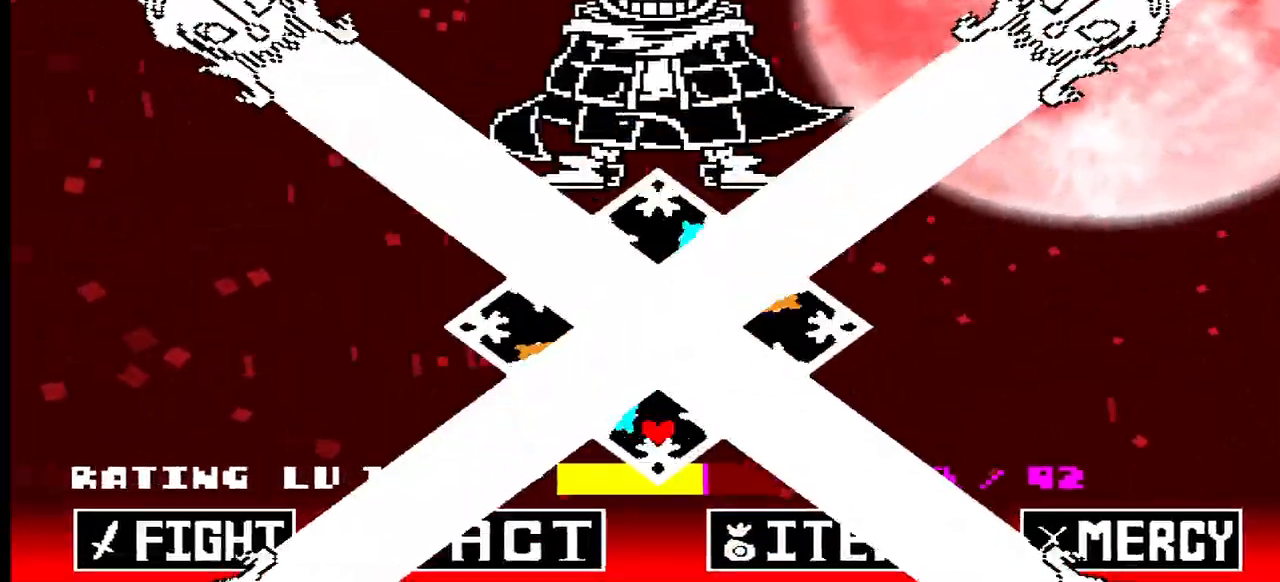
{"keys": ["left", "up"], "events": [[400, "left", "down"], [400, "up", "down"]]}
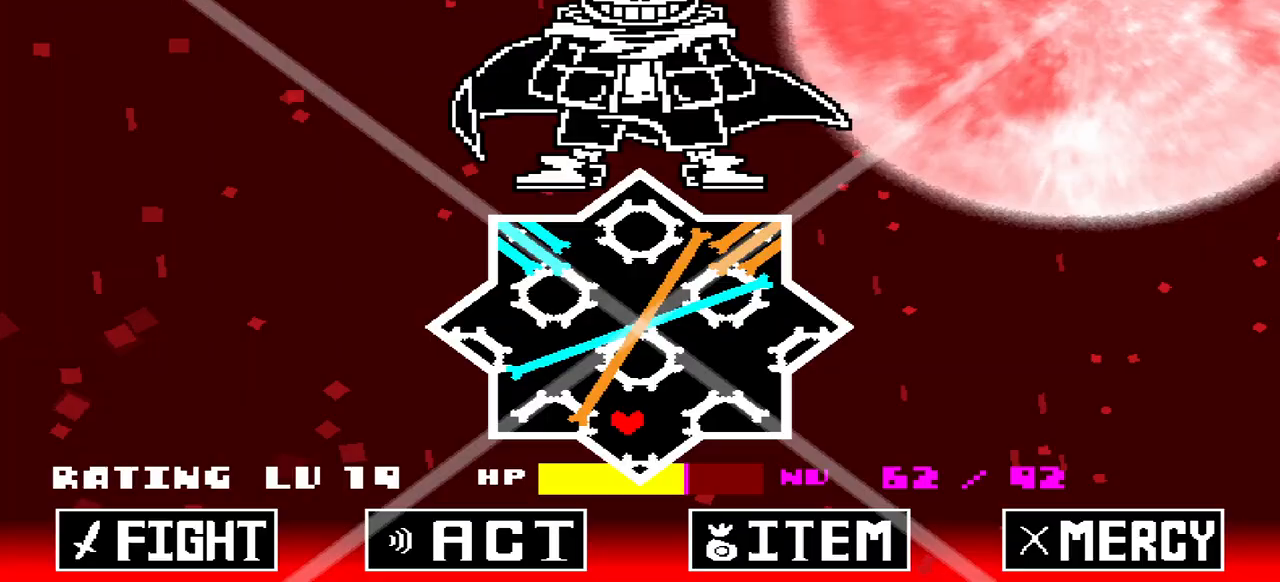
{"keys": [], "events": [[100, "up", "up"], [200, "down", "down"], [333, "left", "up"], [400, "down", "up"]]}
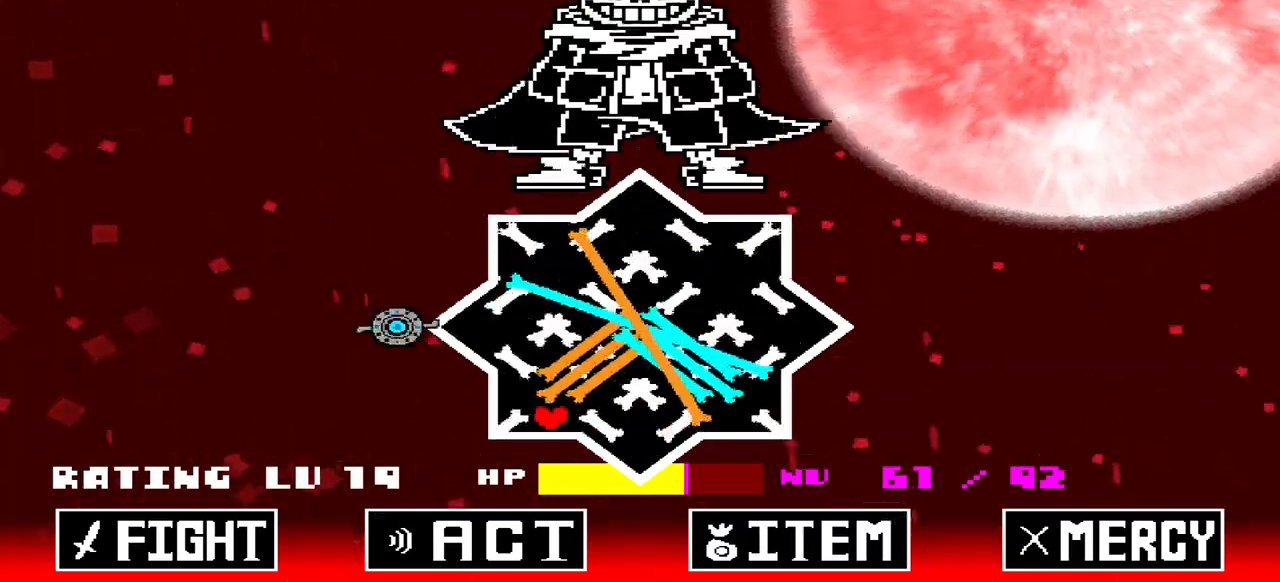
{"keys": [], "events": []}
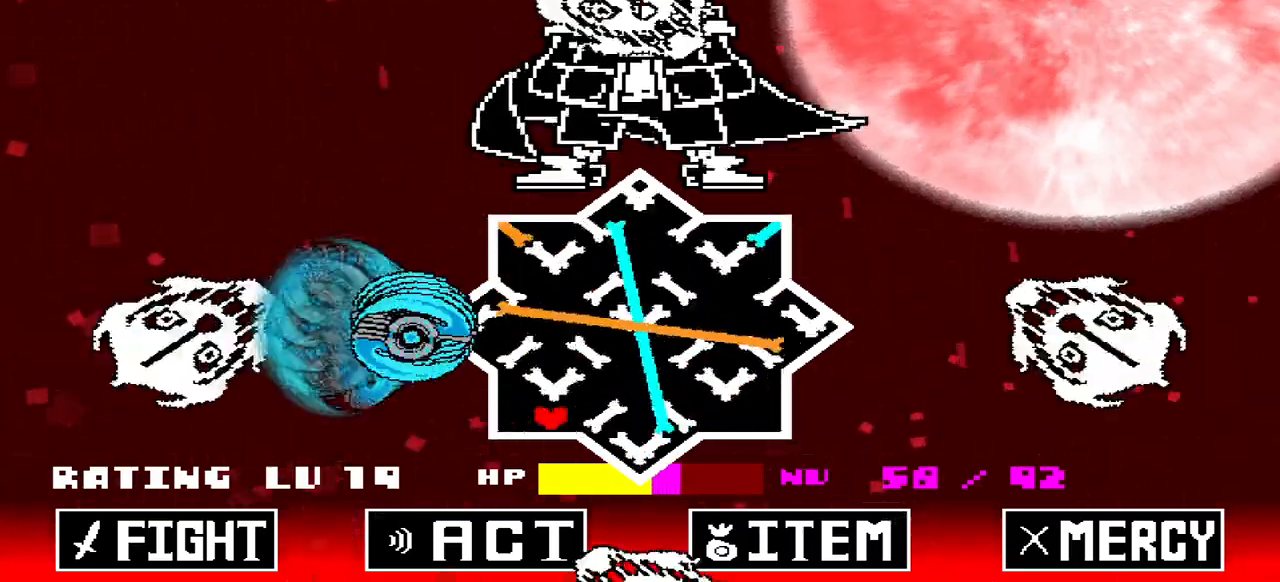
{"keys": [], "events": []}
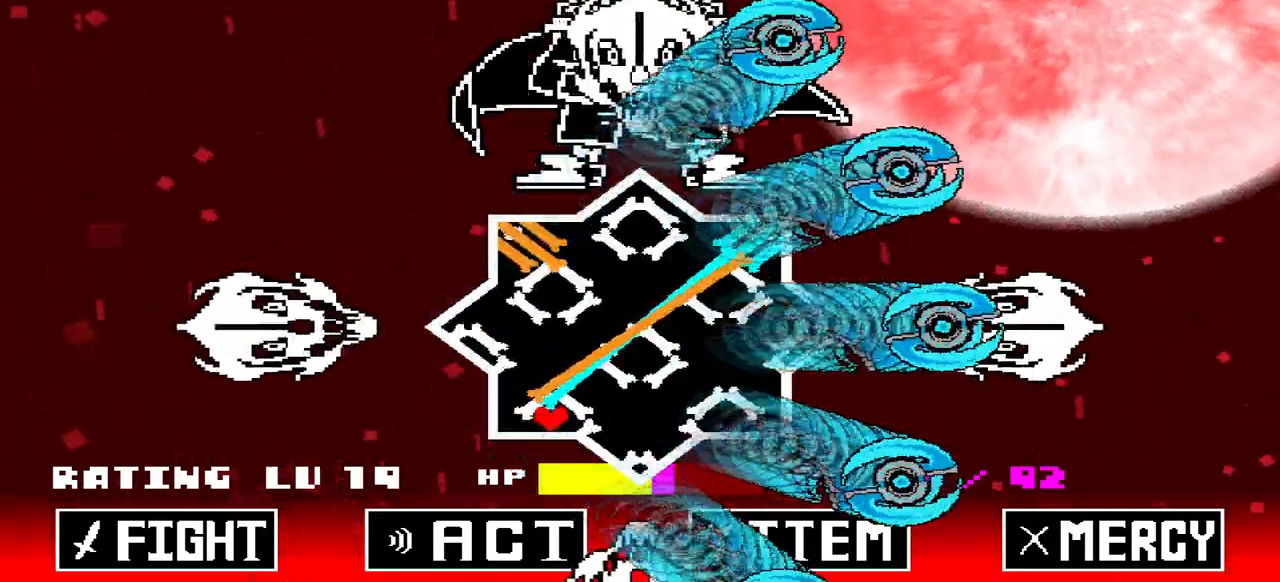
{"keys": [], "events": []}
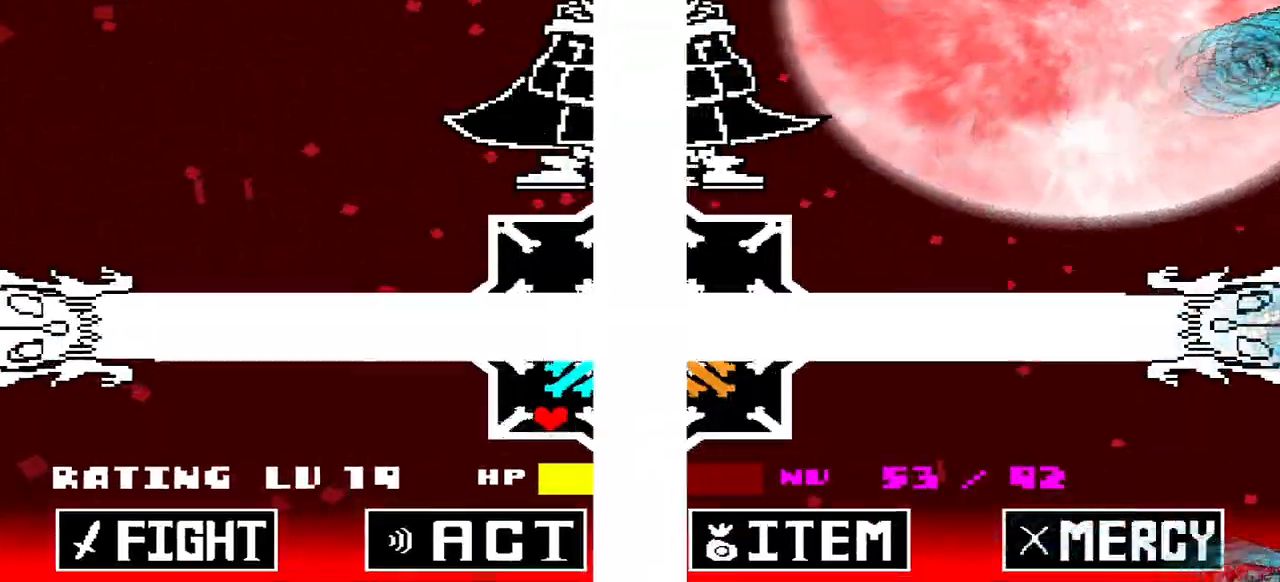
{"keys": [], "events": []}
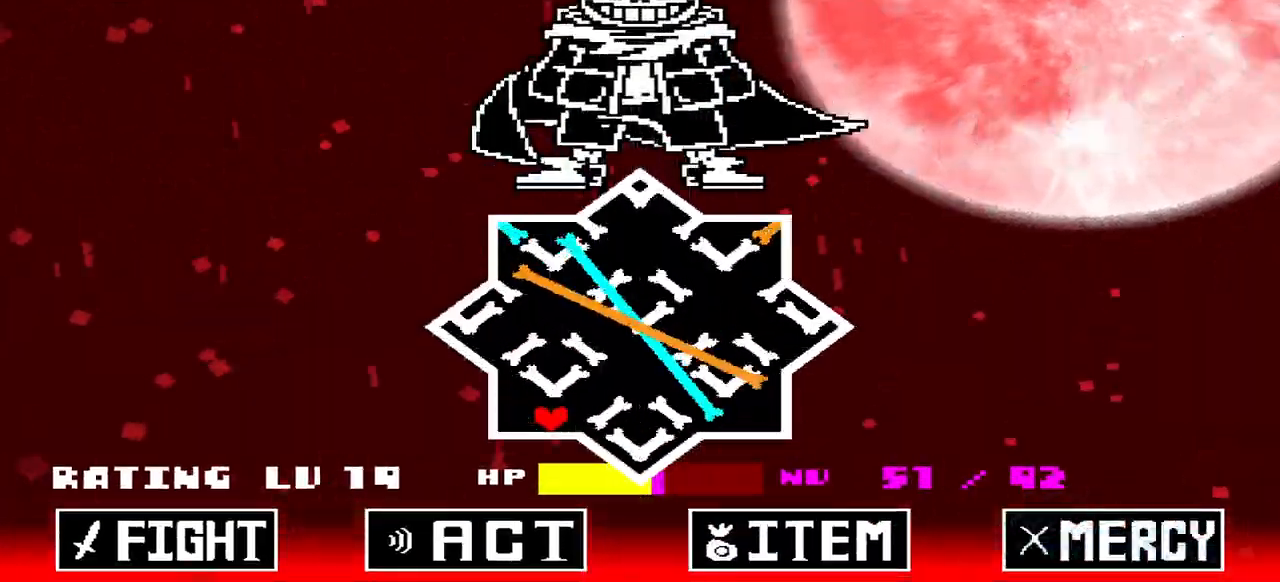
{"keys": [], "events": []}
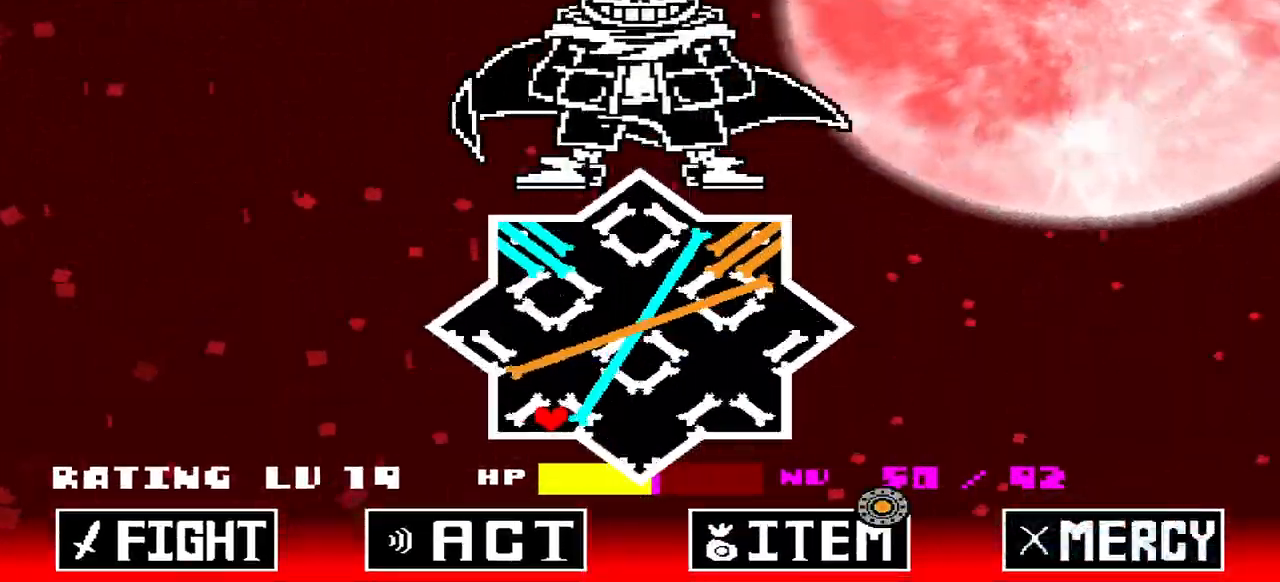
{"keys": ["down", "right", "x"], "events": [[100, "right", "down"], [100, "up", "down"], [200, "up", "up"], [333, "down", "down"], [467, "x", "down"]]}
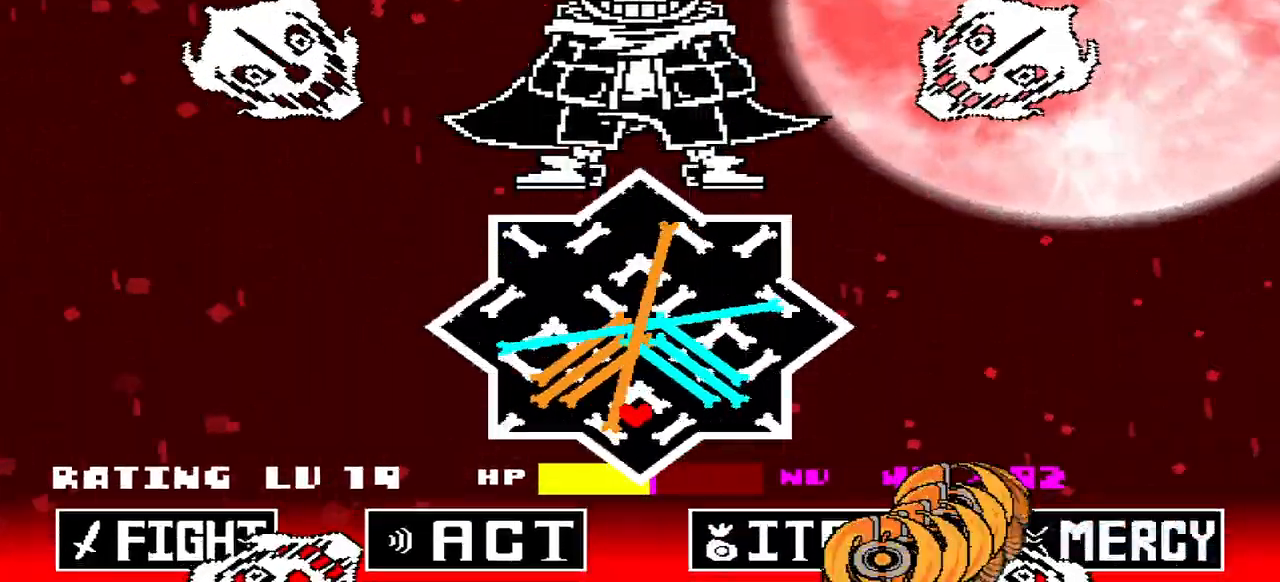
{"keys": ["down", "left", "x"], "events": [[33, "down", "up"], [33, "right", "up"], [100, "right", "down"], [267, "right", "up"], [267, "up", "down"], [300, "left", "down"], [367, "up", "up"], [400, "down", "down"]]}
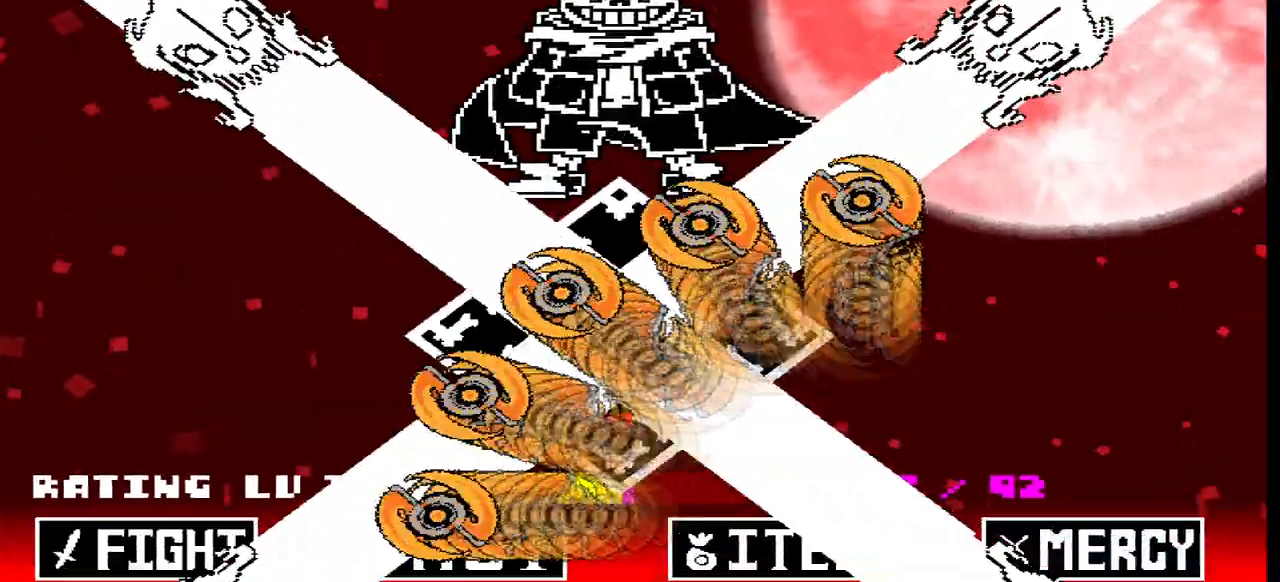
{"keys": [], "events": [[33, "left", "up"], [67, "down", "up"], [167, "x", "up"]]}
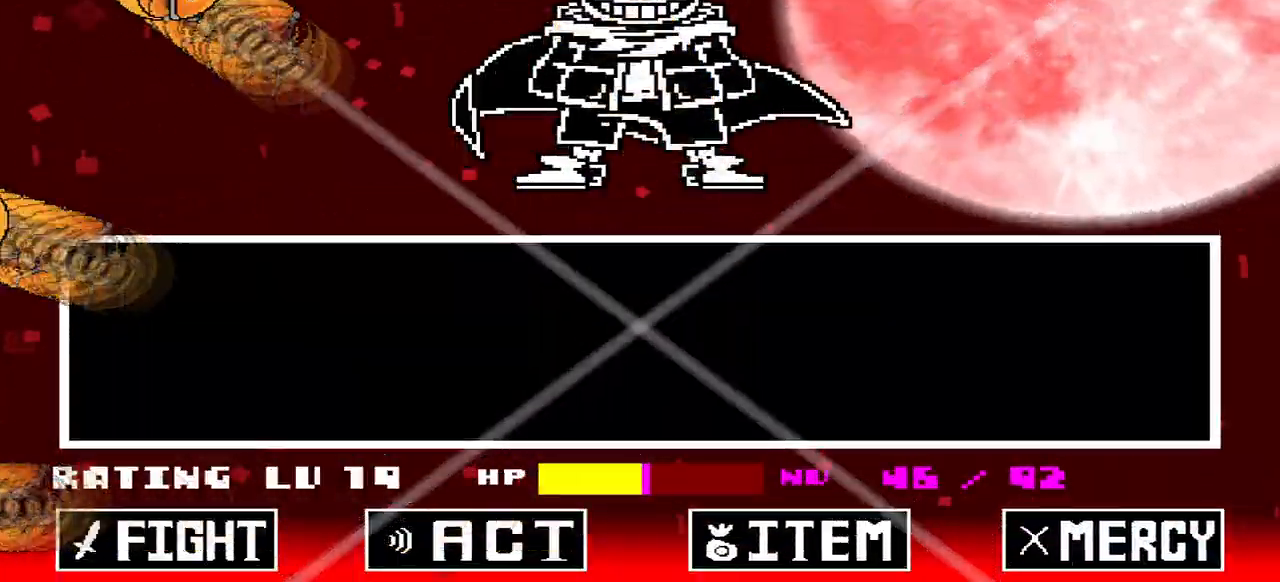
{"keys": ["z"], "events": [[167, "x", "down"], [233, "x", "up"], [300, "z", "down"], [367, "z", "up"], [433, "z", "down"]]}
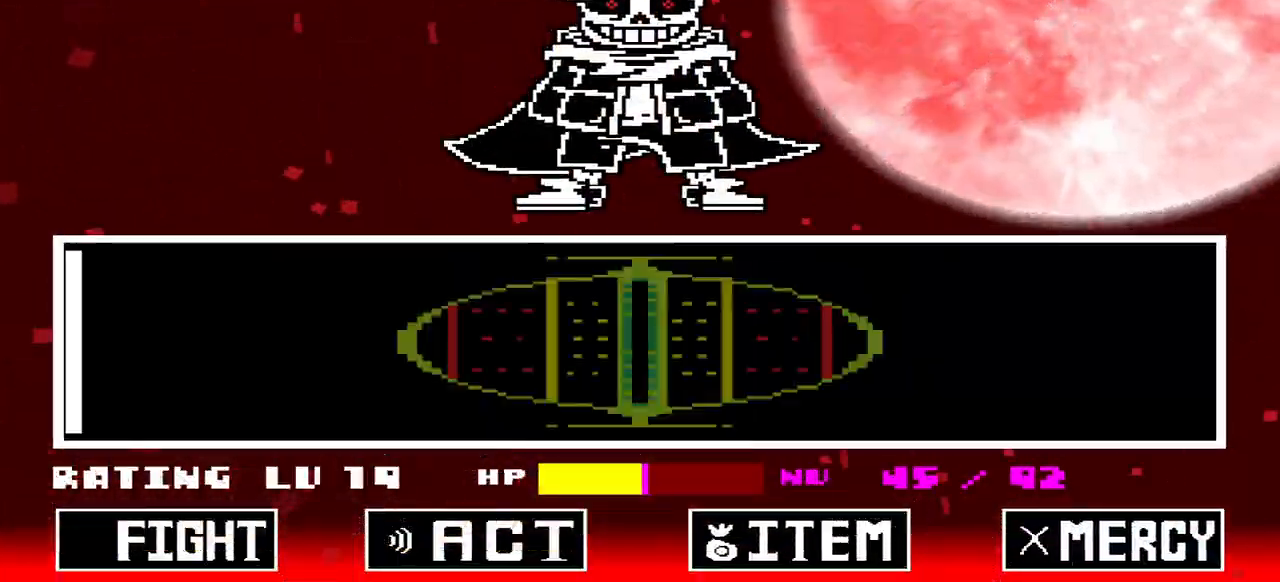
{"keys": [], "events": [[33, "z", "up"], [67, "z", "down"], [167, "z", "up"]]}
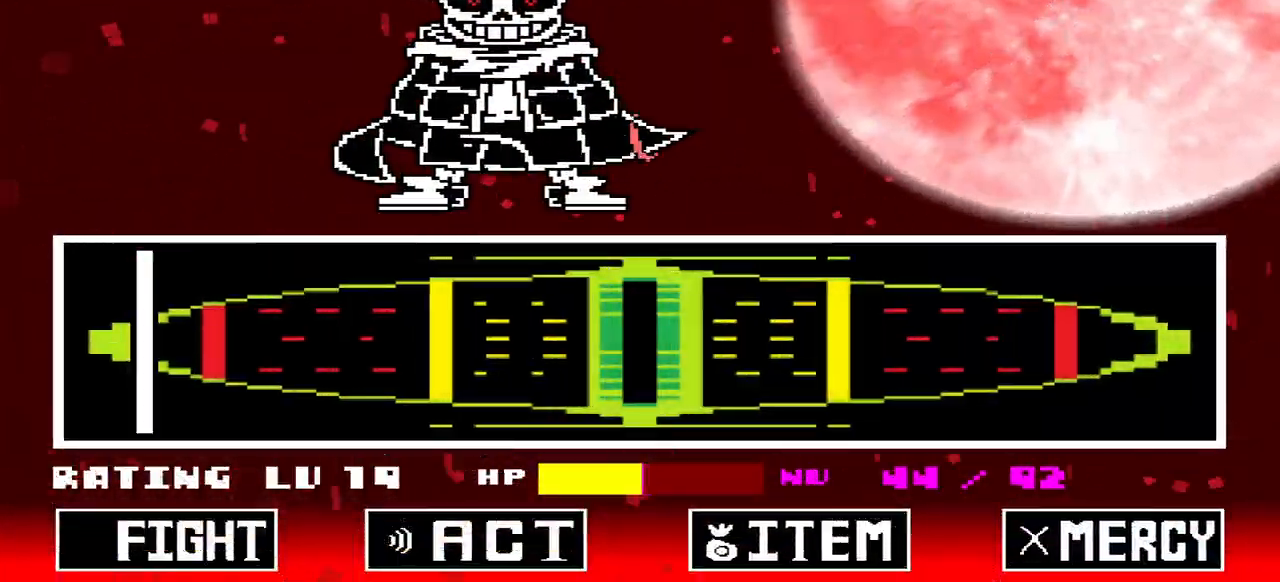
{"keys": ["right"], "events": [[233, "right", "down"]]}